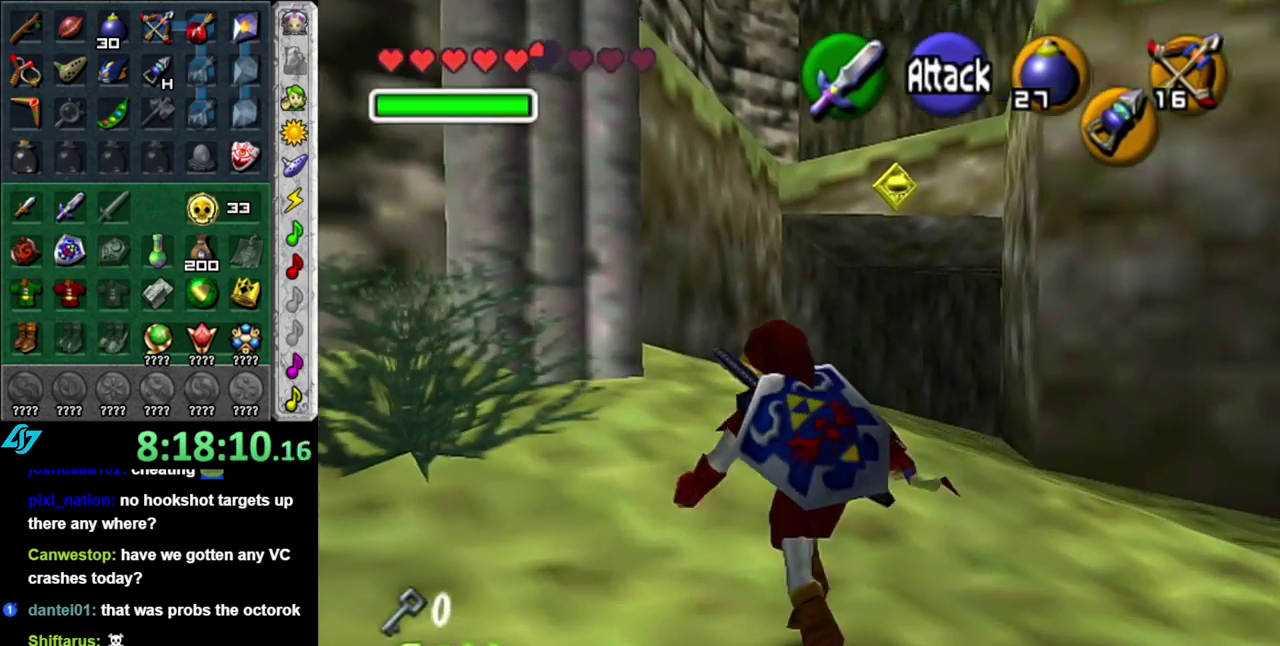
Gameplay with a controller (Nintendo layout); each line is a JSON object with the inputs held at the frame after it. "events" lists button and stick changes between this image and that frame as [ms after this image, input, new state], when the widget could be followed in between. This overlay highlights the sticks when they move; stick clicks (L3 R3) are not distinguishable. Not read: L3 R2 R3 Y.
{"buttons": ["L1"], "left_stick": "down", "right_stick": "center", "events": [[50, "left_stick", "up-right"], [150, "L1", "down"], [183, "Z", "down"], [200, "left_stick", "center"], [267, "Z", "up"], [467, "left_stick", "down"]]}
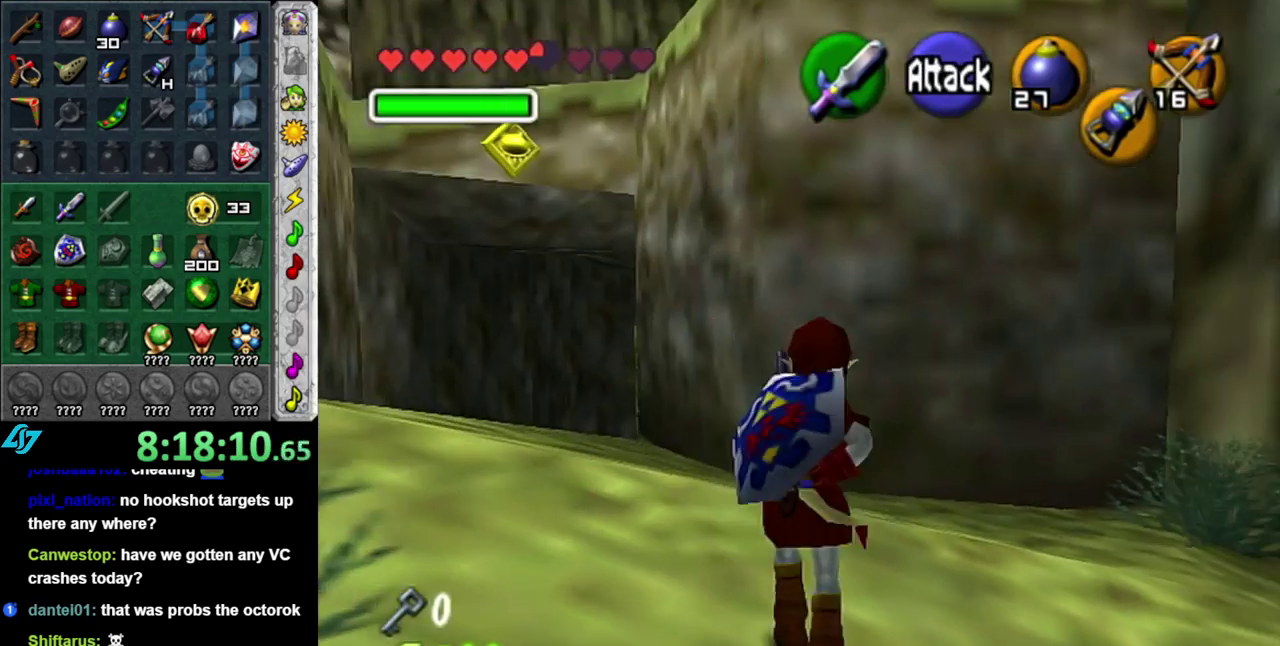
{"buttons": ["L1"], "left_stick": "down-right", "right_stick": "center"}
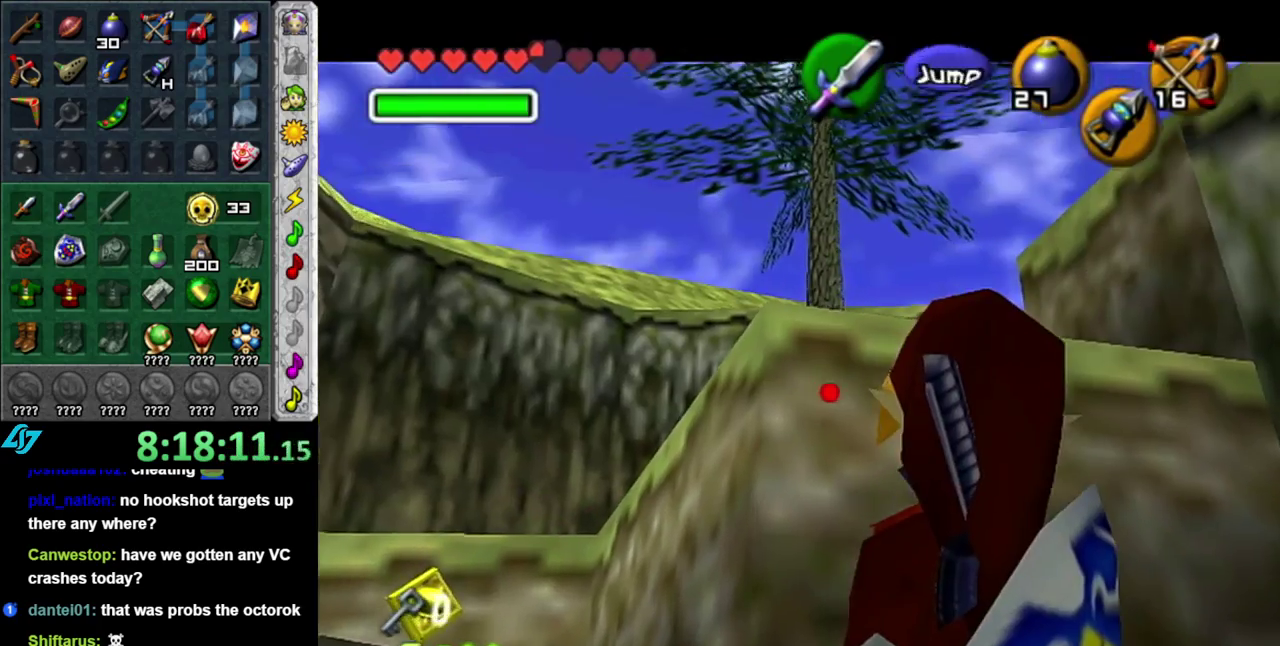
{"buttons": ["L1"], "left_stick": "down", "right_stick": "center"}
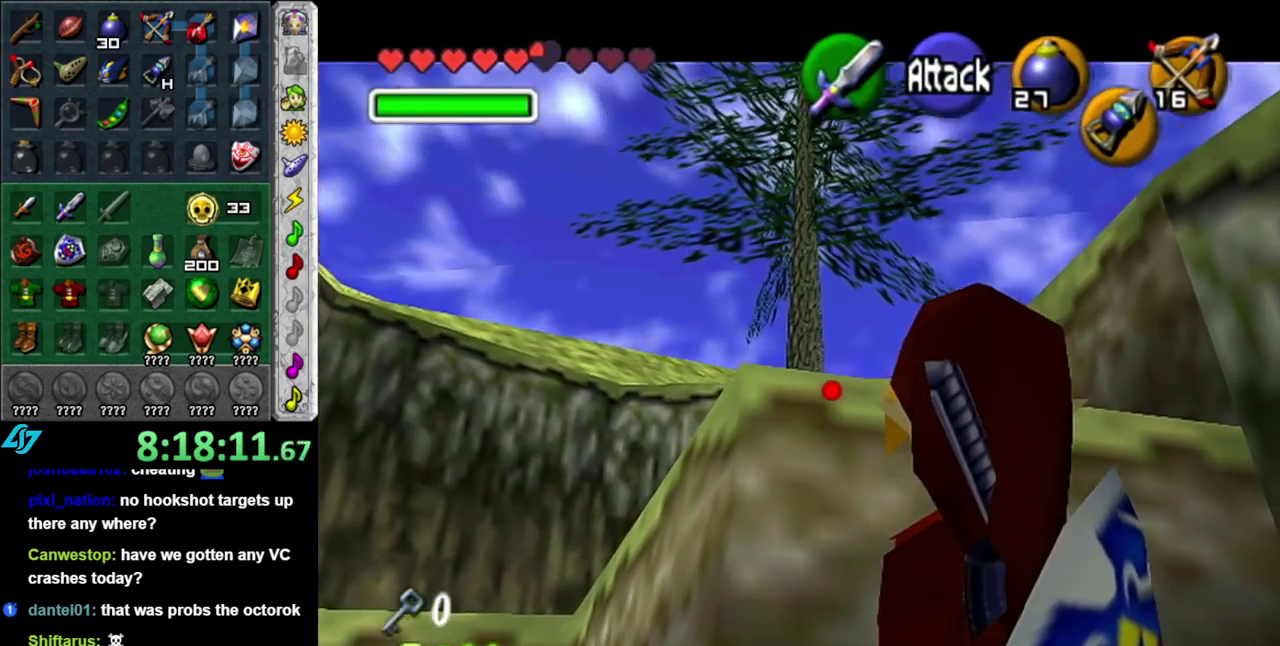
{"buttons": [], "left_stick": "center", "right_stick": "center", "events": [[367, "left_stick", "center"], [383, "L1", "up"]]}
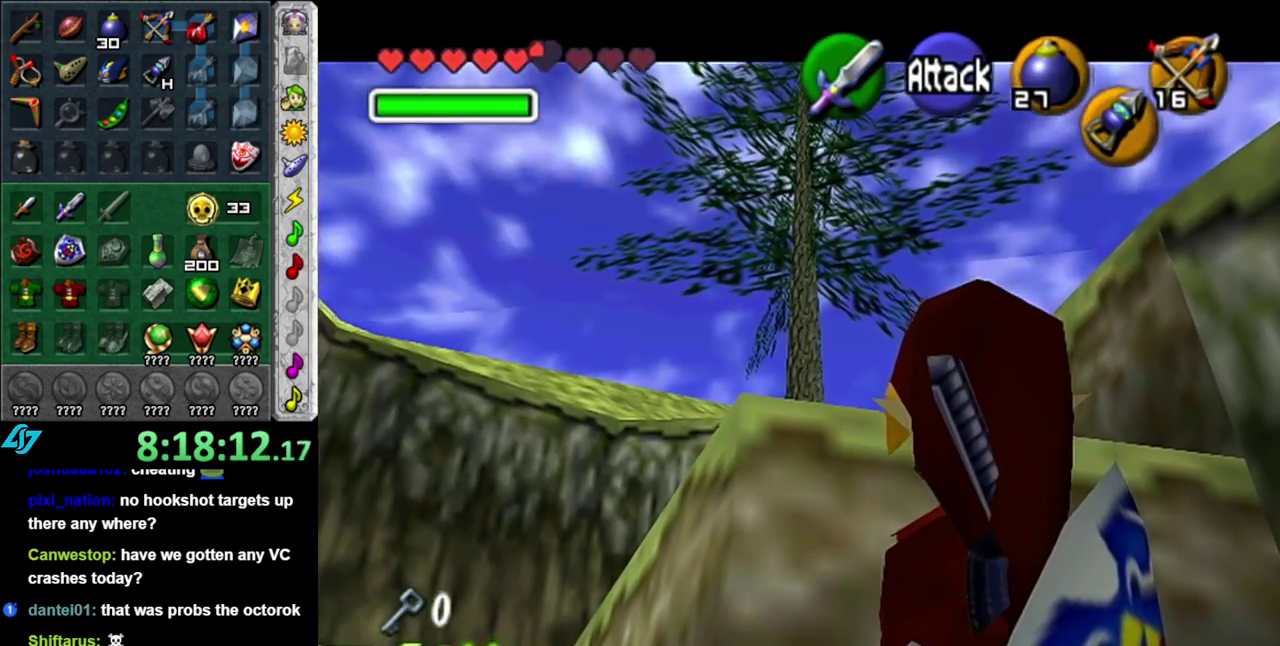
{"buttons": [], "left_stick": "center", "right_stick": "center", "events": [[50, "left_stick", "right"], [150, "L1", "down"], [183, "left_stick", "center"], [333, "L1", "up"]]}
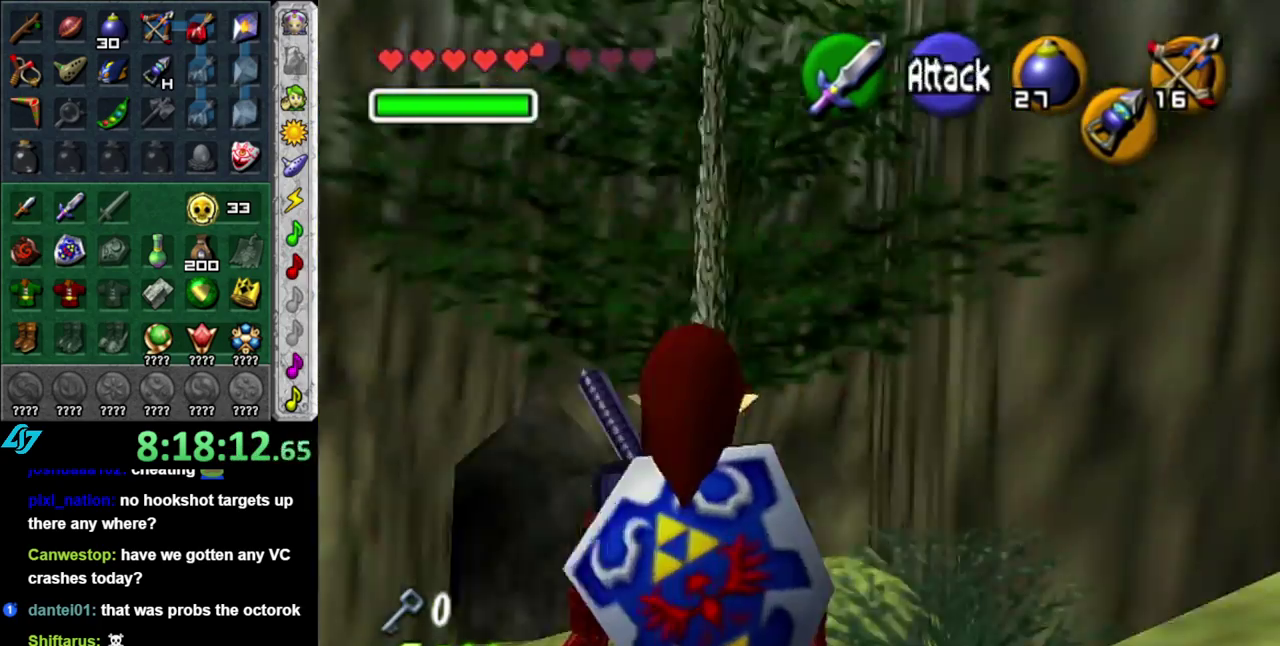
{"buttons": [], "left_stick": "center", "right_stick": "center", "events": [[117, "left_stick", "up"], [233, "Z", "down"], [333, "Z", "up"], [367, "left_stick", "center"]]}
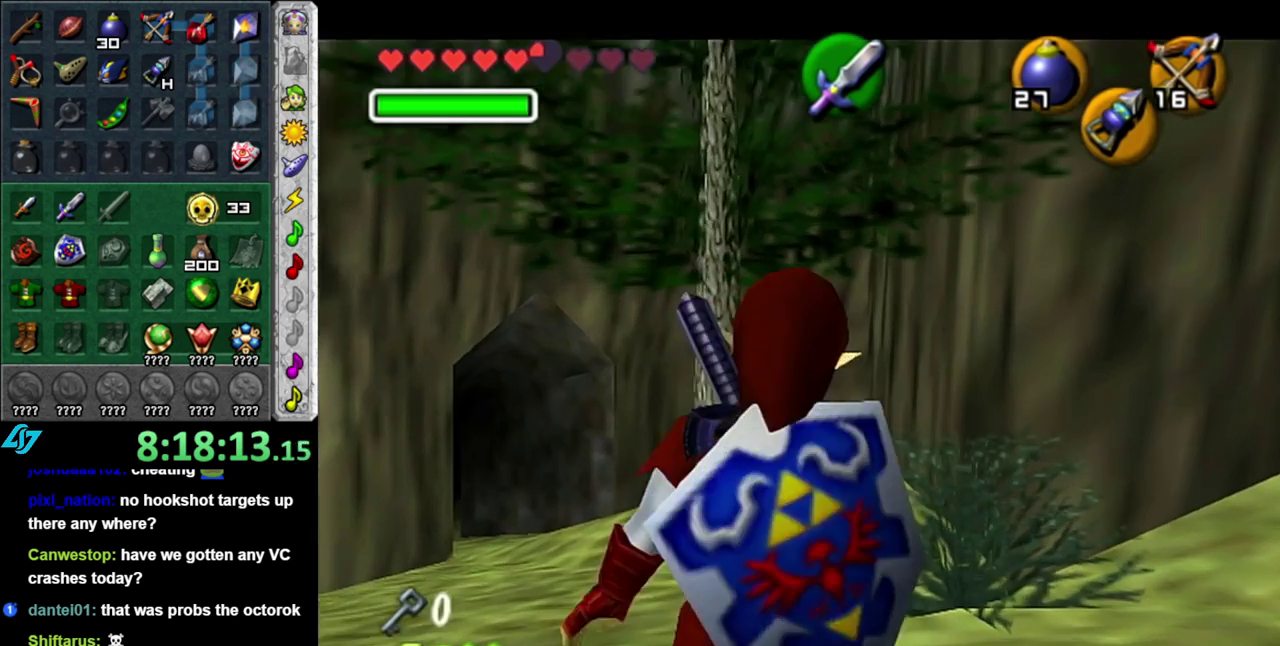
{"buttons": ["Z"], "left_stick": "up-left", "right_stick": "center", "events": [[233, "Z", "down"], [267, "left_stick", "up-left"]]}
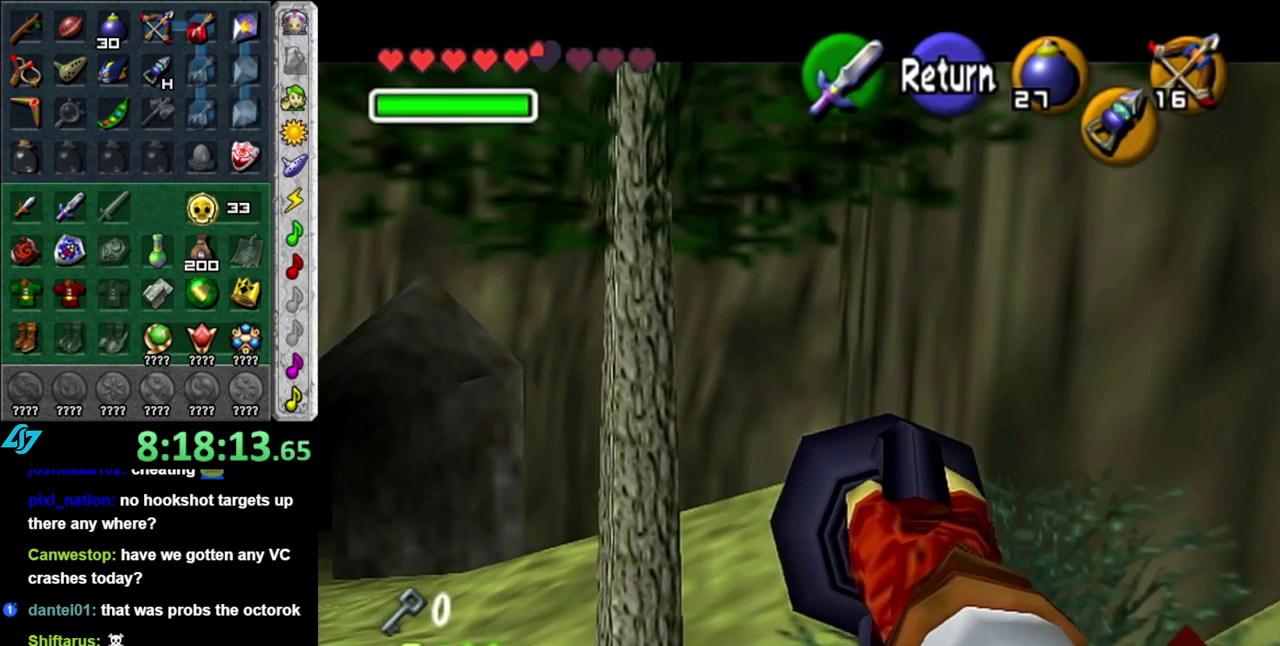
{"buttons": [], "left_stick": "center", "right_stick": "center", "events": [[17, "left_stick", "center"], [333, "left_stick", "up-left"], [483, "Z", "up"], [483, "left_stick", "center"]]}
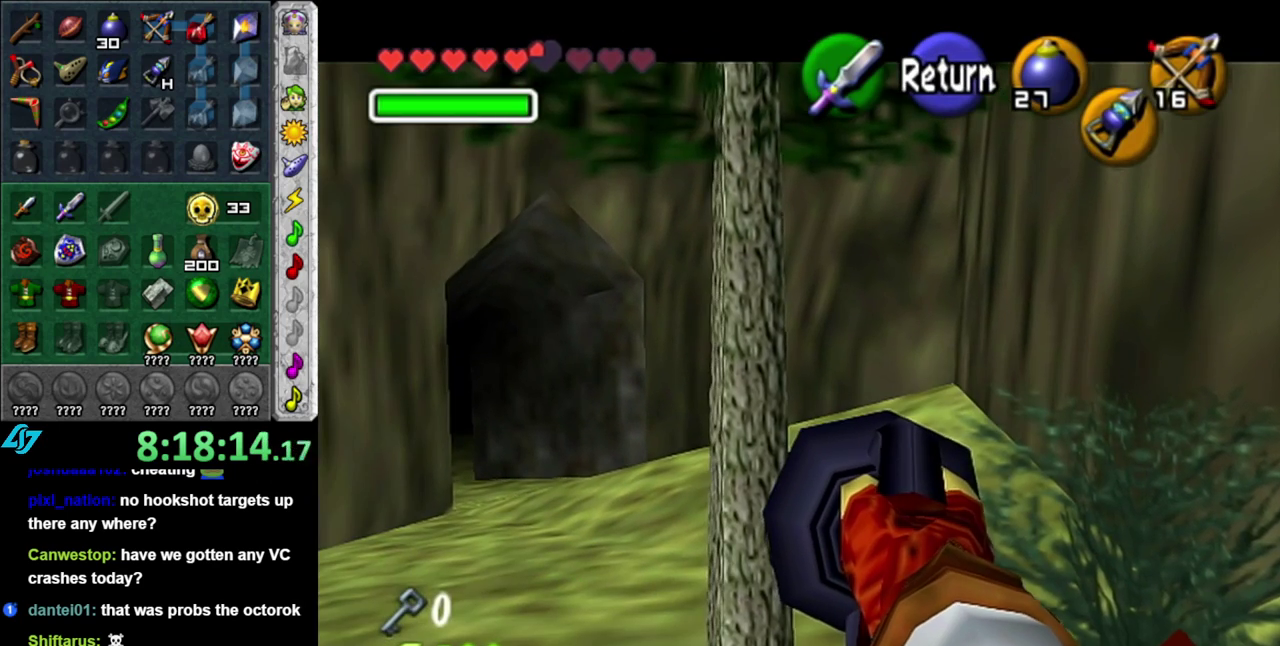
{"buttons": [], "left_stick": "center", "right_stick": "center", "events": []}
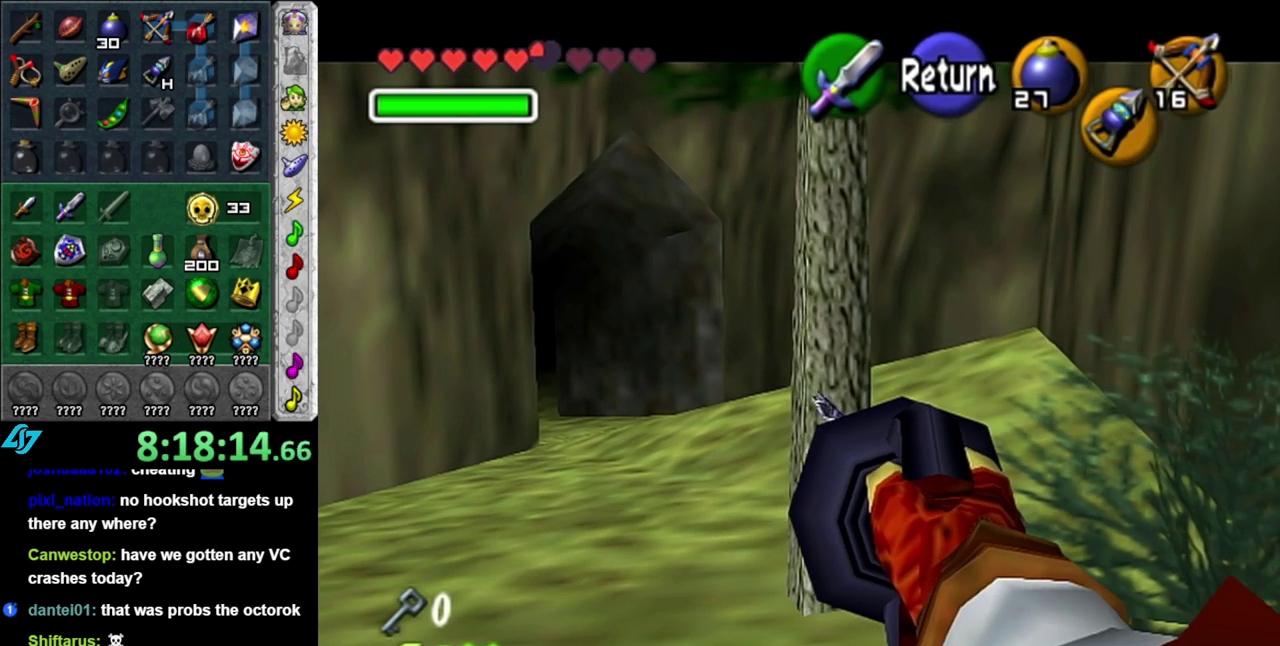
{"buttons": [], "left_stick": "right", "right_stick": "center", "events": [[367, "left_stick", "right"]]}
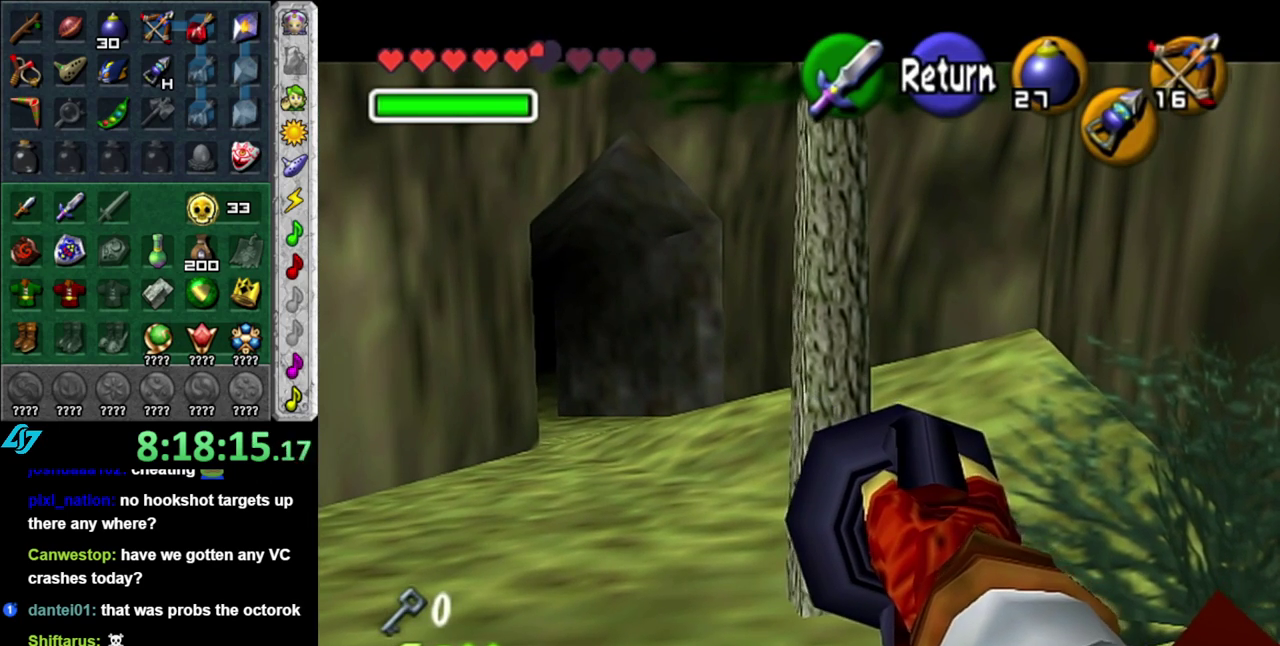
{"buttons": [], "left_stick": "center", "right_stick": "center", "events": [[17, "left_stick", "center"], [83, "Z", "down"], [217, "Z", "up"]]}
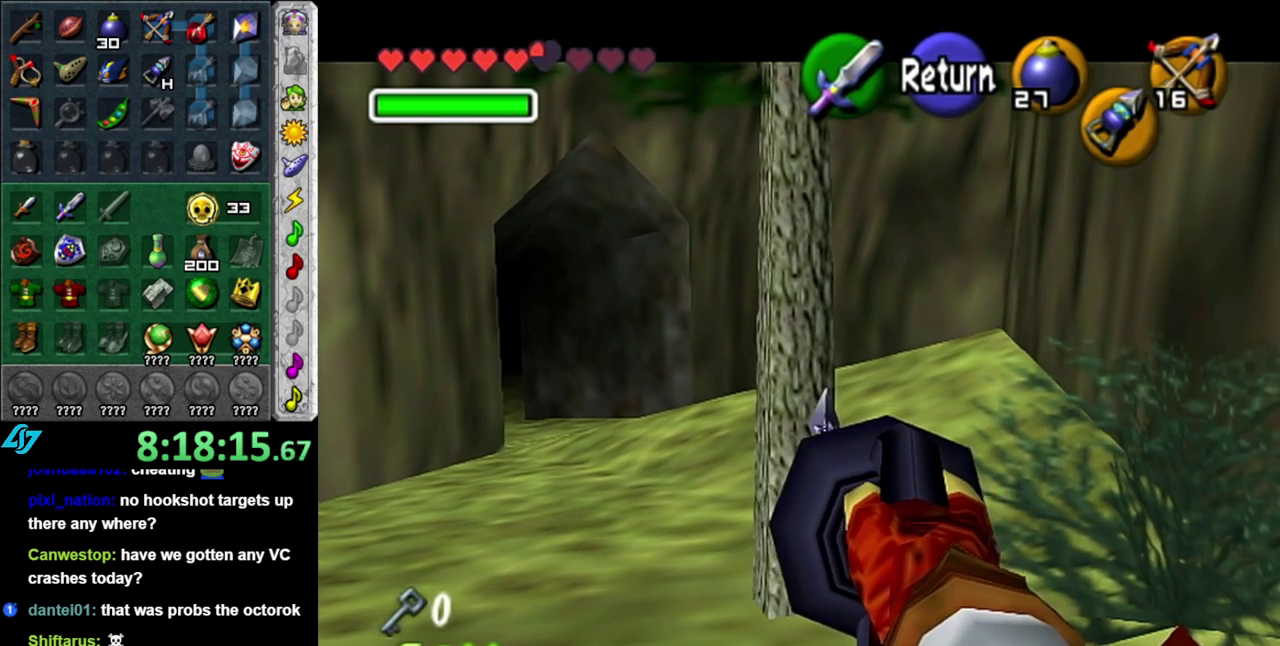
{"buttons": [], "left_stick": "down-right", "right_stick": "center", "events": [[267, "left_stick", "down-right"]]}
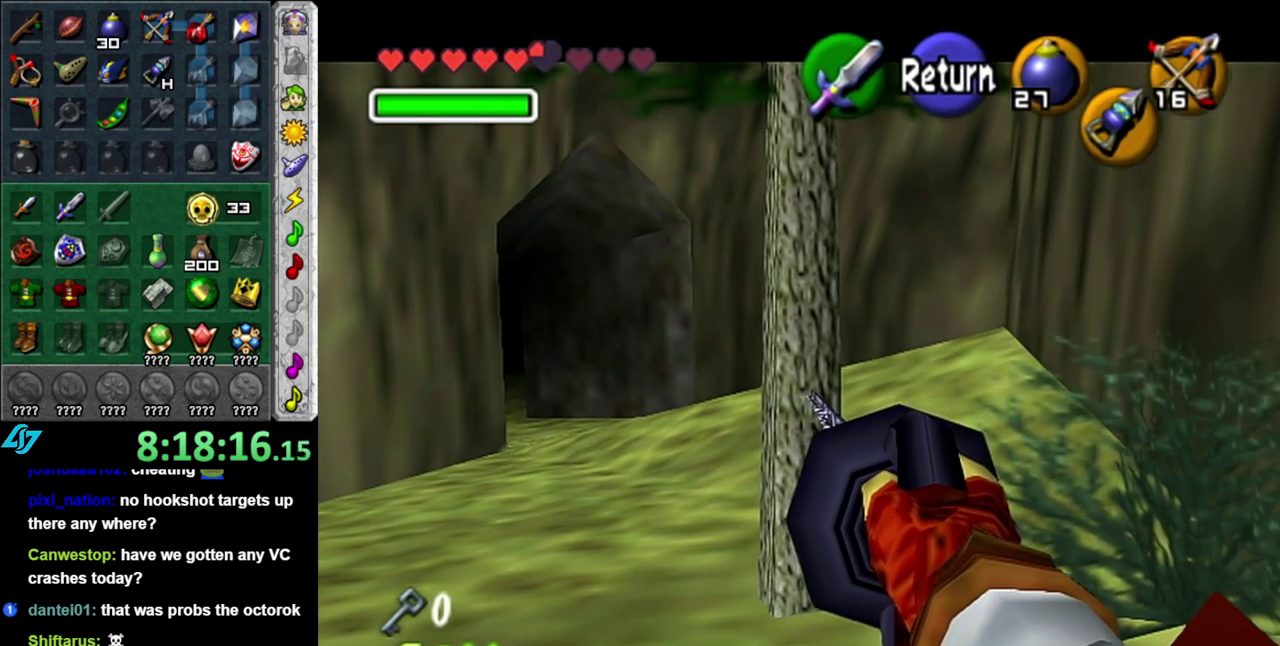
{"buttons": [], "left_stick": "right", "right_stick": "center", "events": [[333, "left_stick", "right"]]}
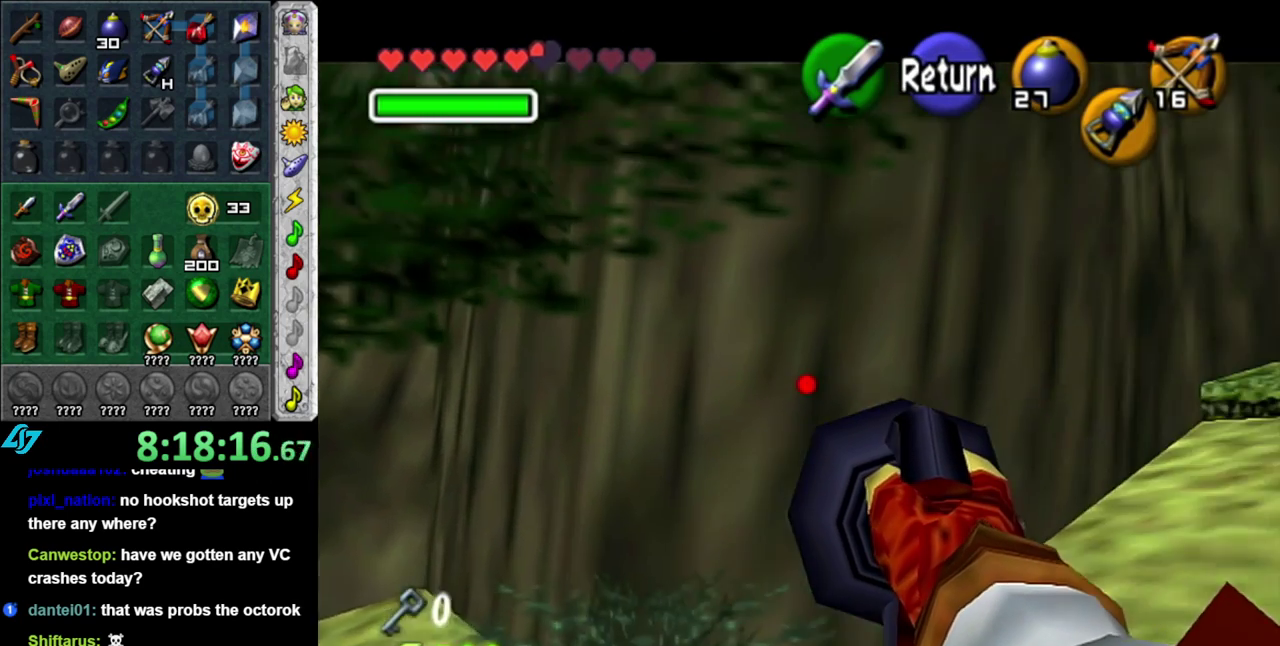
{"buttons": [], "left_stick": "center", "right_stick": "center", "events": [[400, "left_stick", "center"]]}
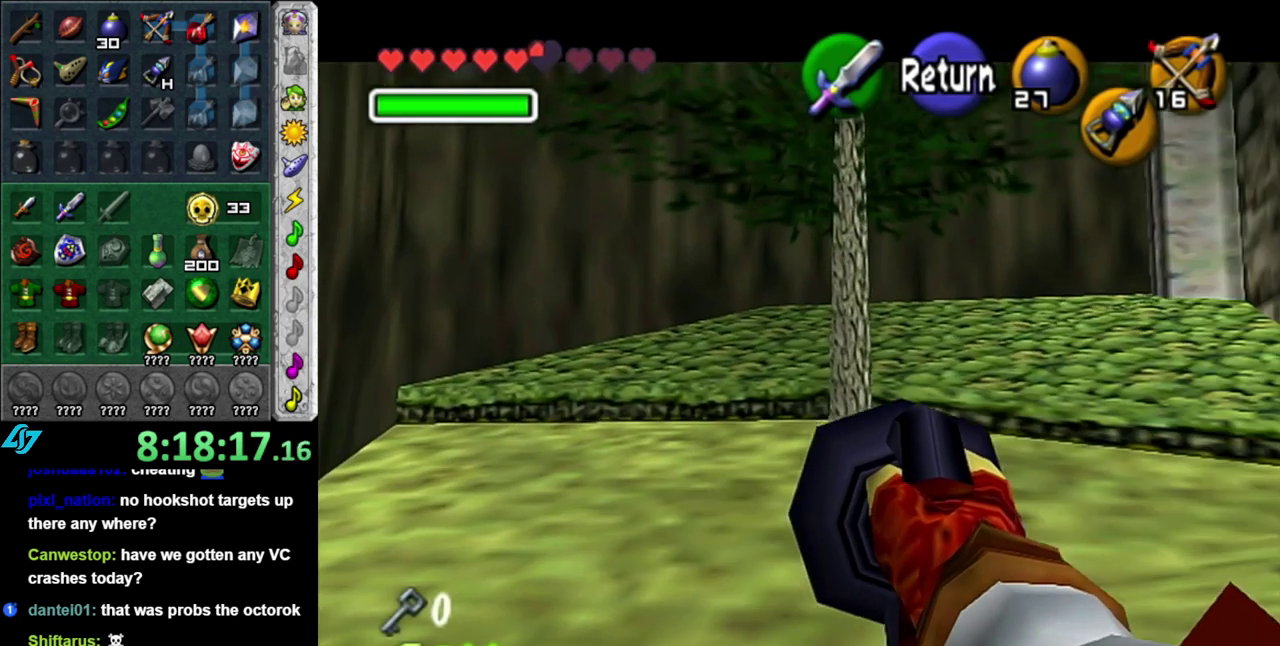
{"buttons": [], "left_stick": "center", "right_stick": "center", "events": []}
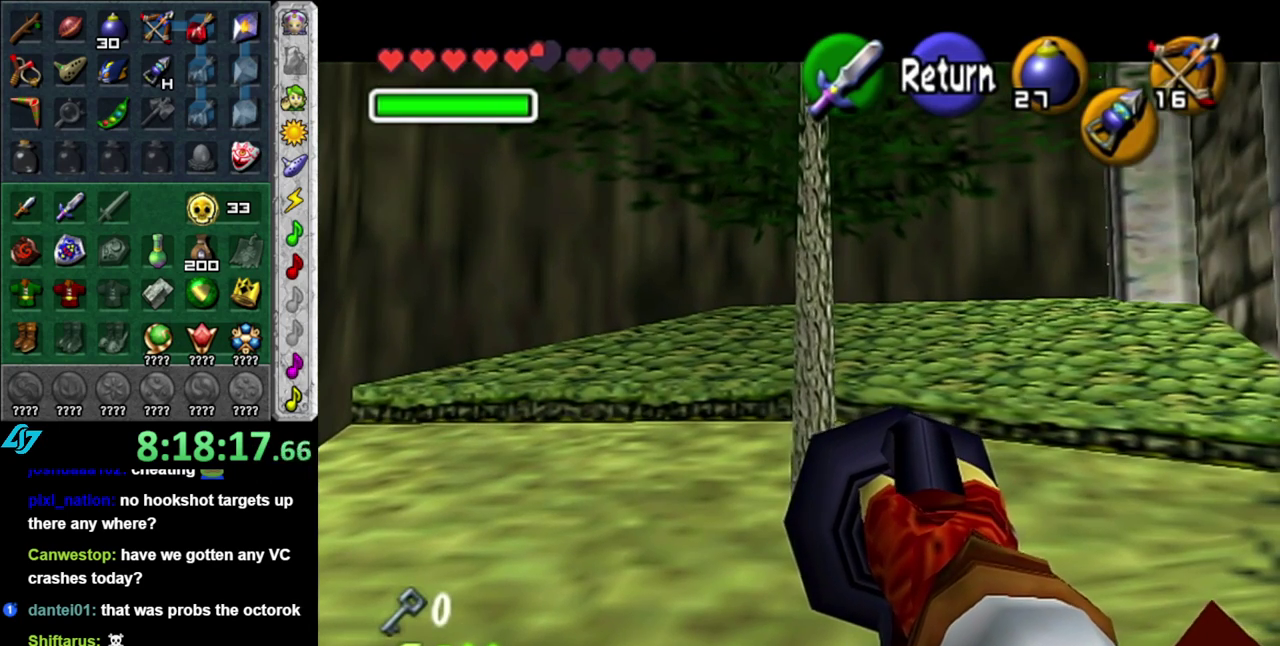
{"buttons": [], "left_stick": "down-right", "right_stick": "center", "events": [[233, "left_stick", "down"], [483, "left_stick", "down-right"]]}
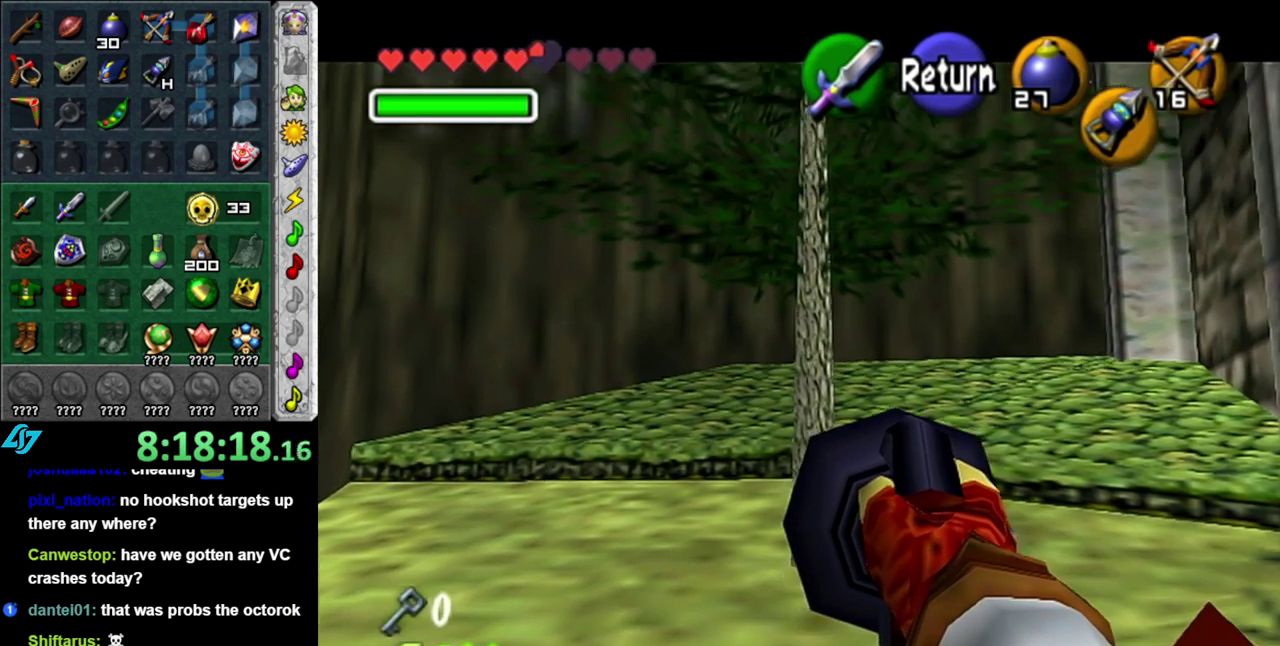
{"buttons": [], "left_stick": "center", "right_stick": "center", "events": [[200, "left_stick", "center"]]}
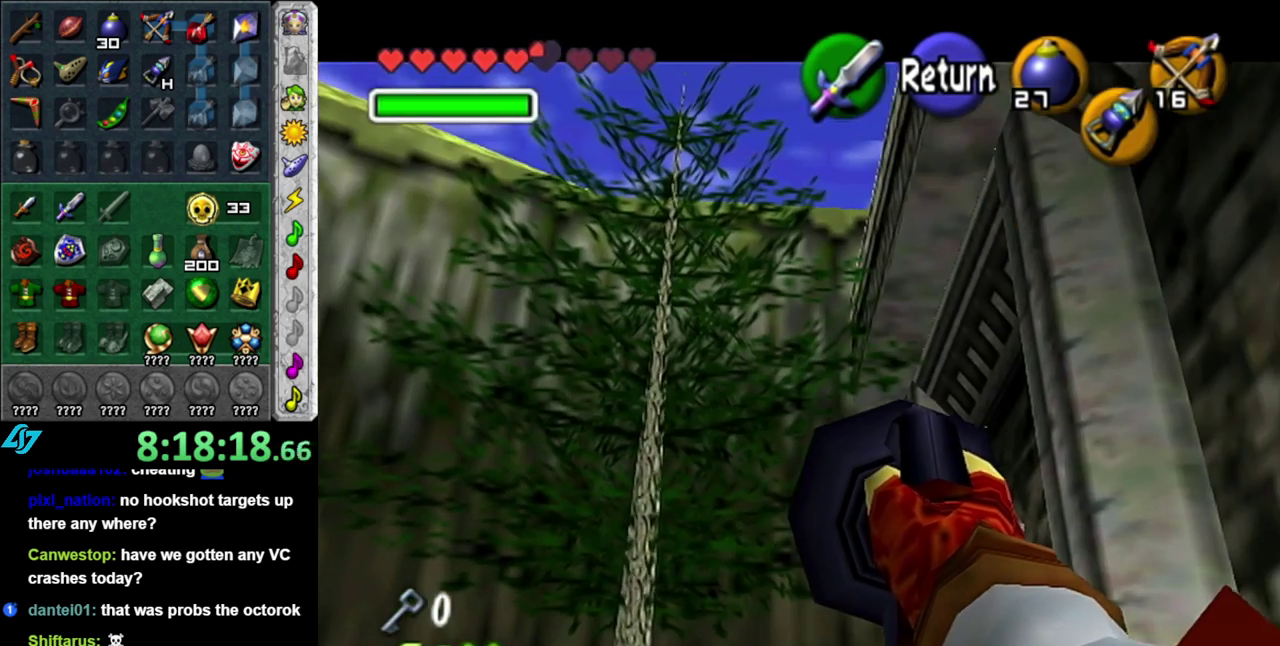
{"buttons": [], "left_stick": "up", "right_stick": "center", "events": [[150, "A", "down"], [183, "left_stick", "up-right"], [300, "A", "up"], [300, "left_stick", "up"]]}
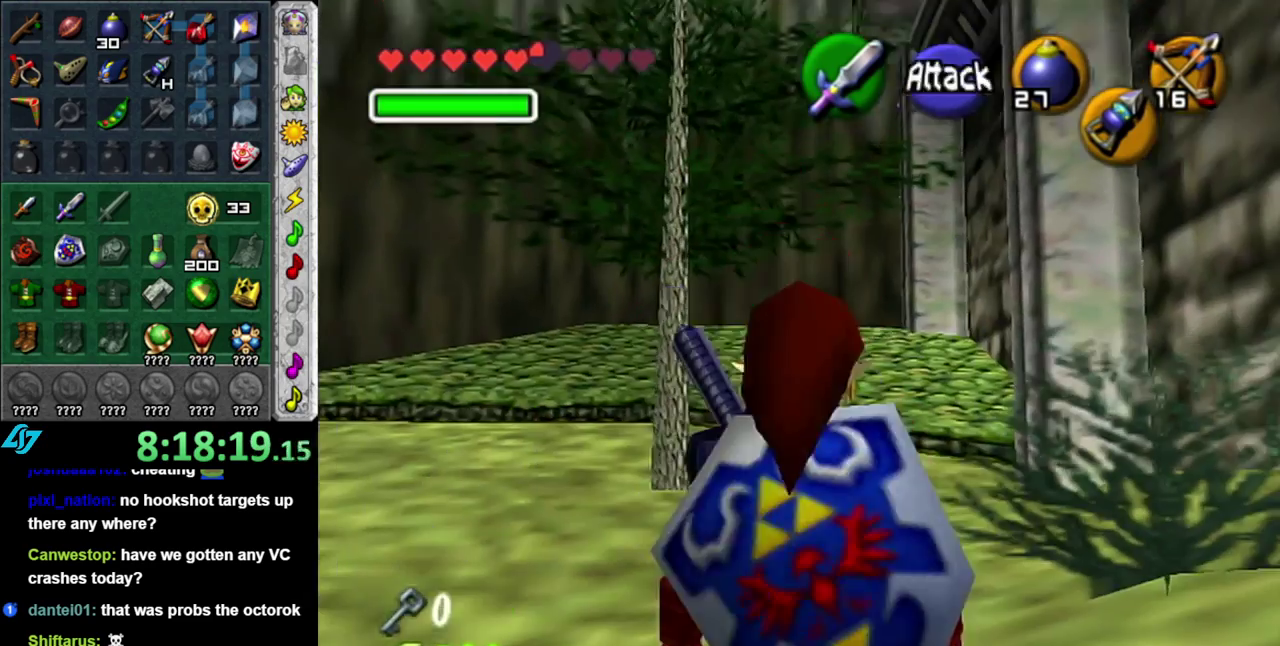
{"buttons": ["A"], "left_stick": "up", "right_stick": "center", "events": [[300, "A", "down"], [417, "A", "up"], [483, "A", "down"]]}
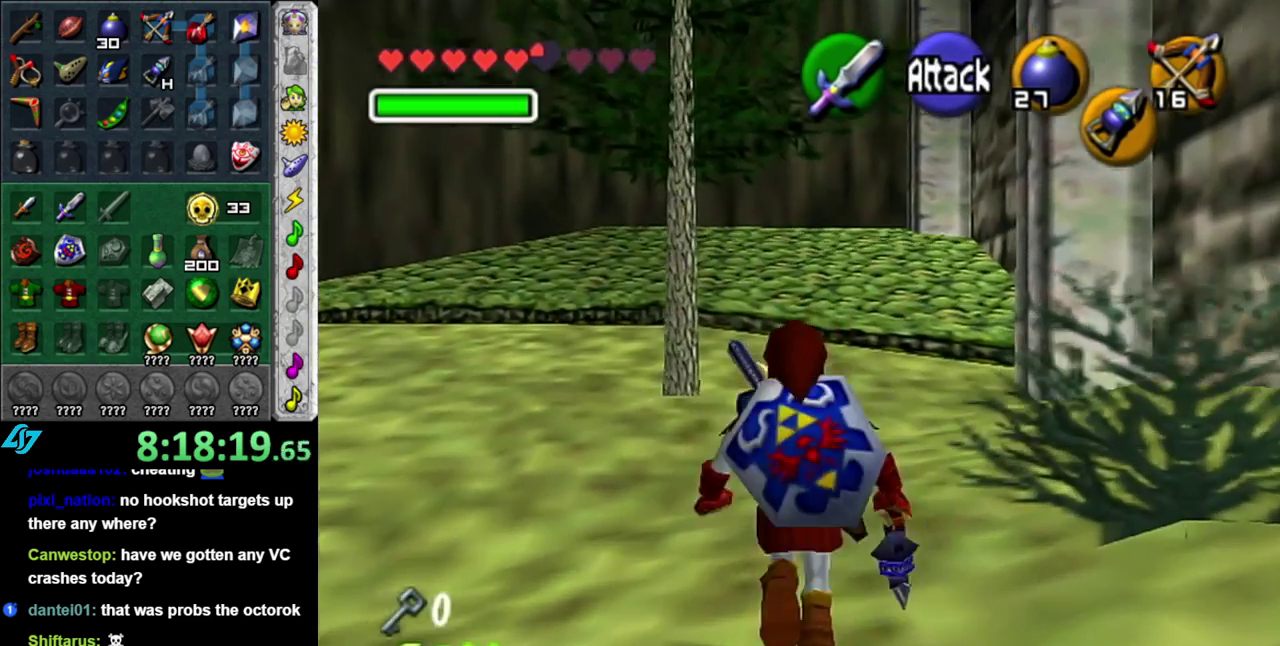
{"buttons": [], "left_stick": "up", "right_stick": "center", "events": [[150, "A", "up"]]}
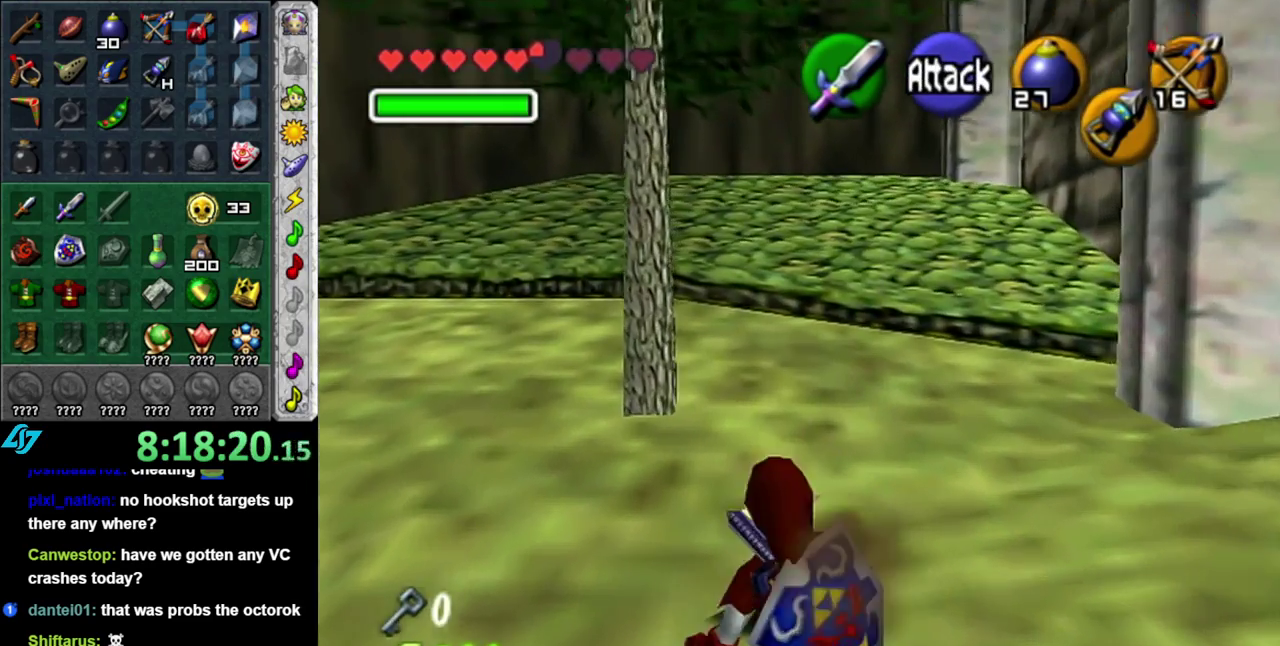
{"buttons": [], "left_stick": "up", "right_stick": "center", "events": [[17, "A", "down"], [233, "A", "up"]]}
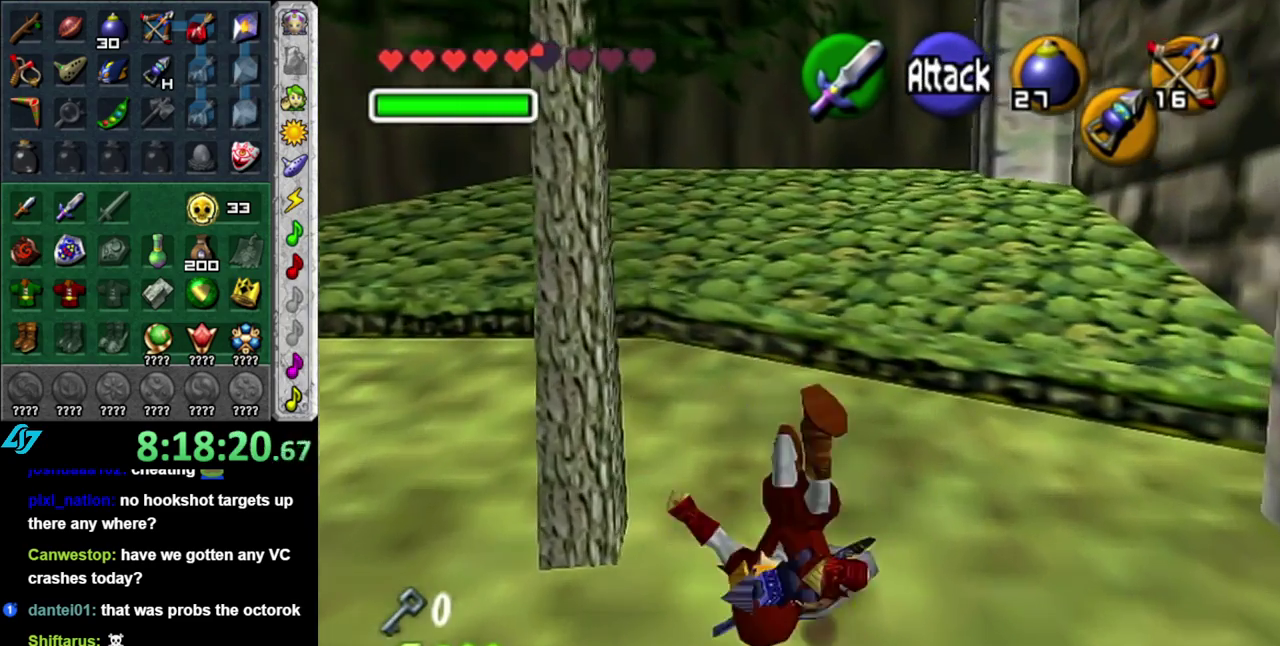
{"buttons": ["L1"], "left_stick": "down-left", "right_stick": "center", "events": [[83, "left_stick", "center"], [217, "left_stick", "right"], [300, "L1", "down"], [333, "left_stick", "center"], [450, "left_stick", "down-left"]]}
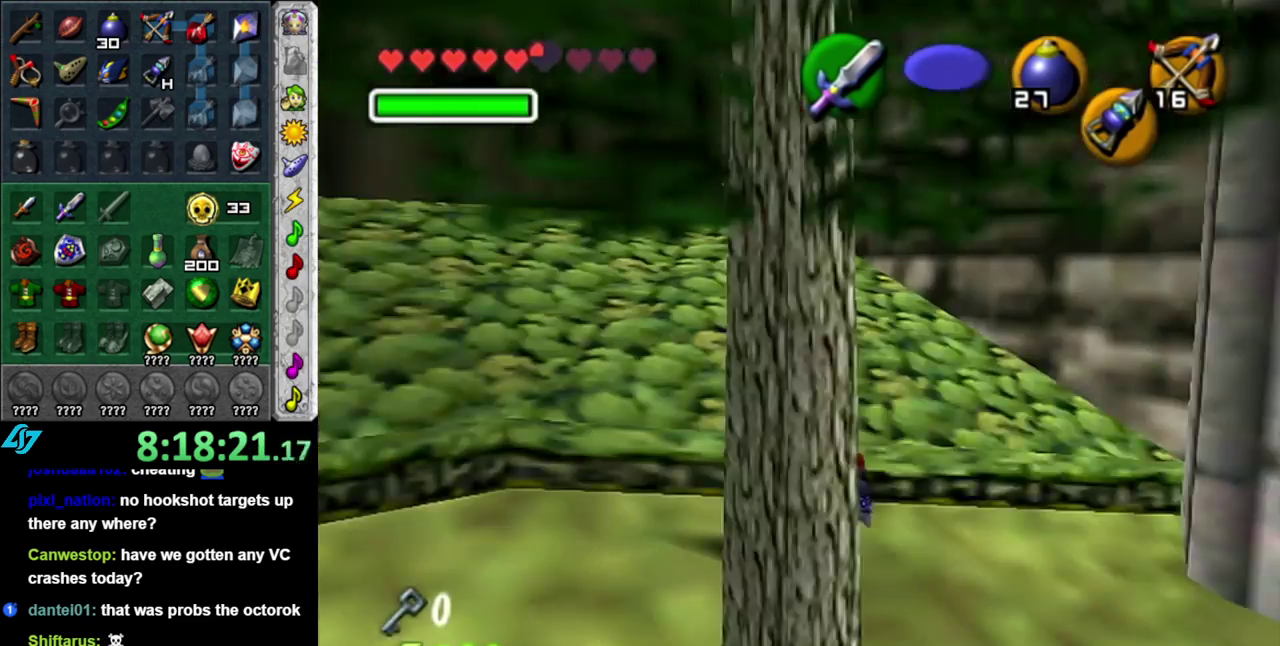
{"buttons": ["L1"], "left_stick": "down-left", "right_stick": "center", "events": [[50, "Z", "down"], [150, "Z", "up"]]}
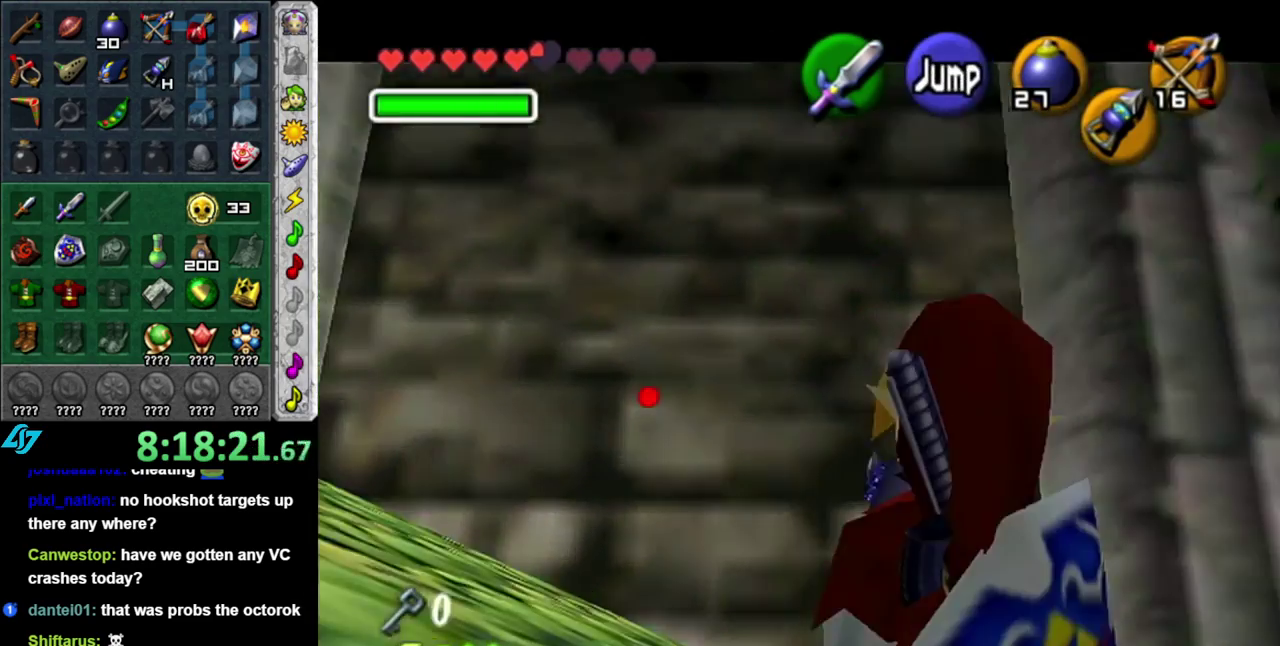
{"buttons": ["L1"], "left_stick": "down", "right_stick": "center", "events": [[150, "left_stick", "down"]]}
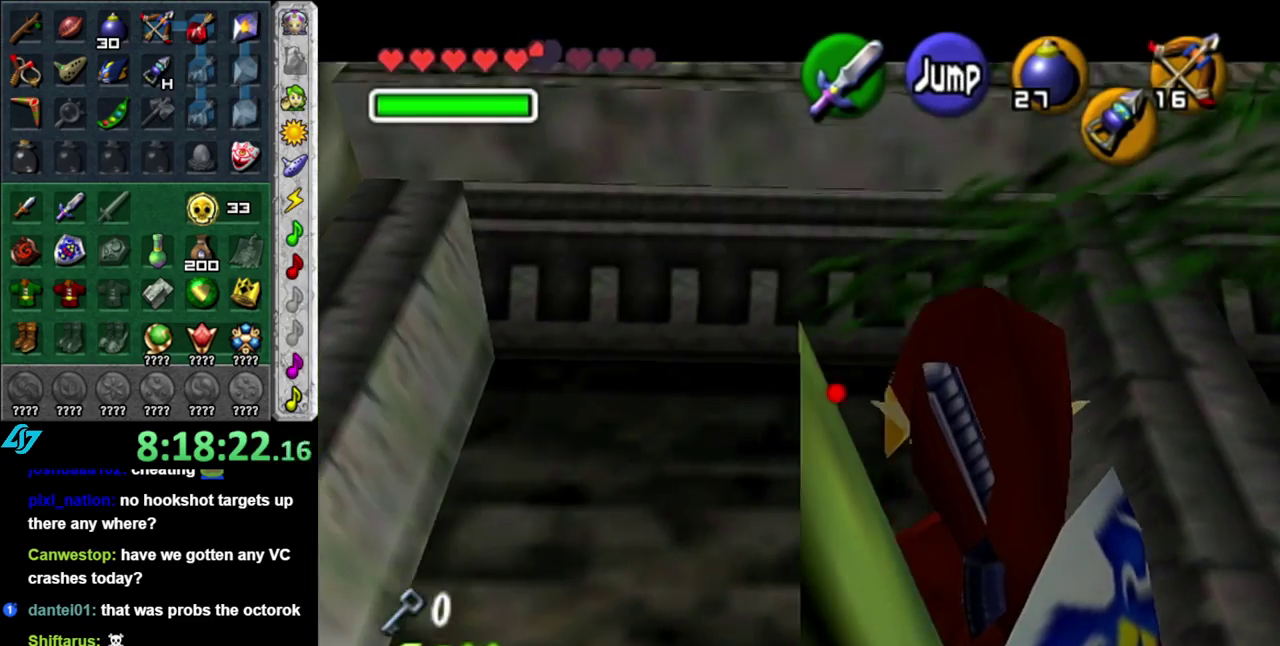
{"buttons": ["L1"], "left_stick": "down", "right_stick": "center", "events": []}
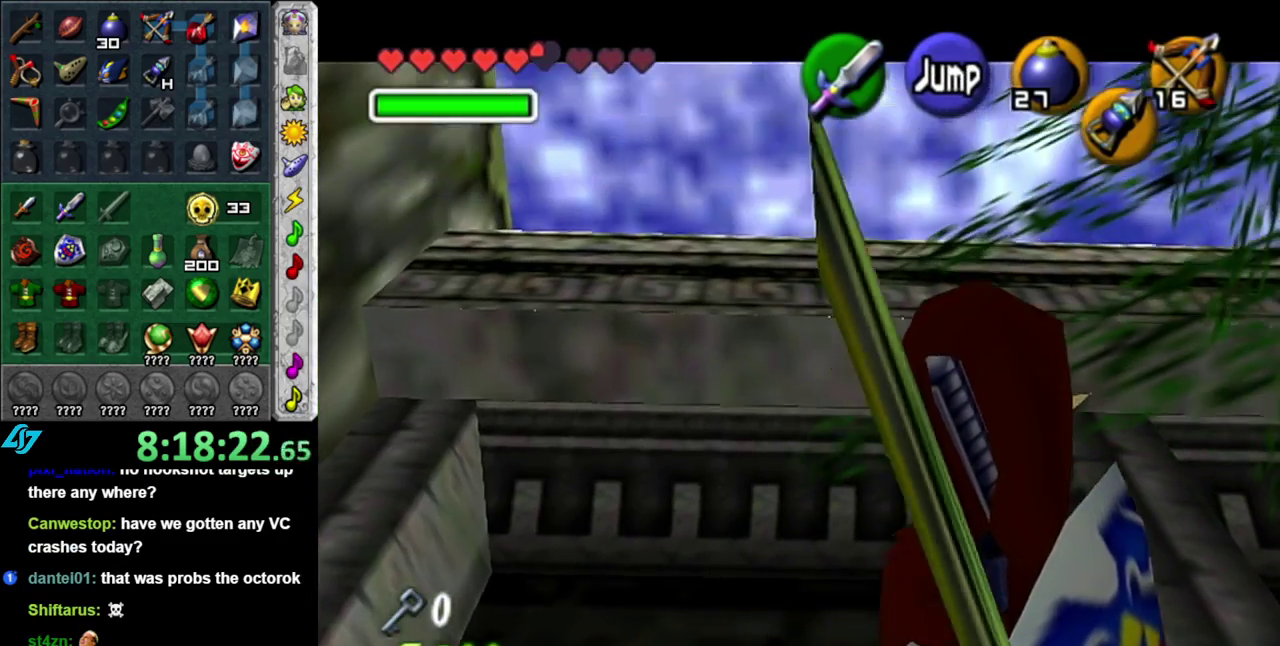
{"buttons": [], "left_stick": "up-right", "right_stick": "center", "events": [[50, "L1", "up"], [50, "left_stick", "down-right"], [150, "left_stick", "right"], [450, "left_stick", "up-right"]]}
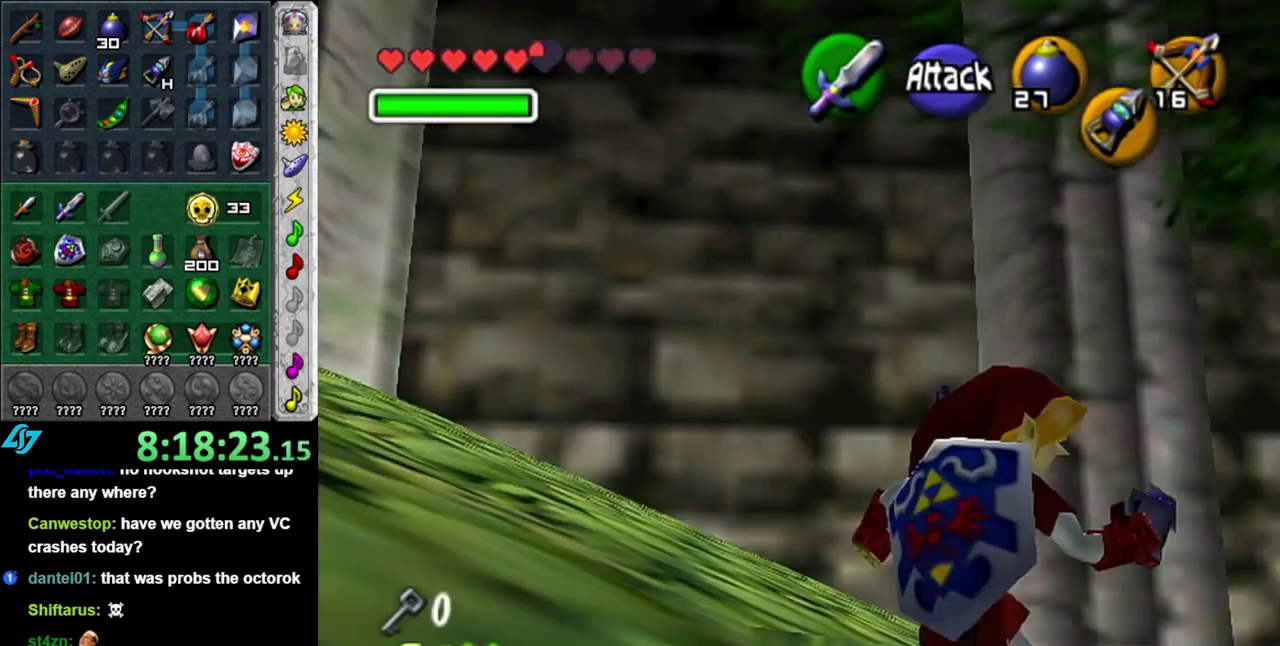
{"buttons": [], "left_stick": "up-right", "right_stick": "center", "events": []}
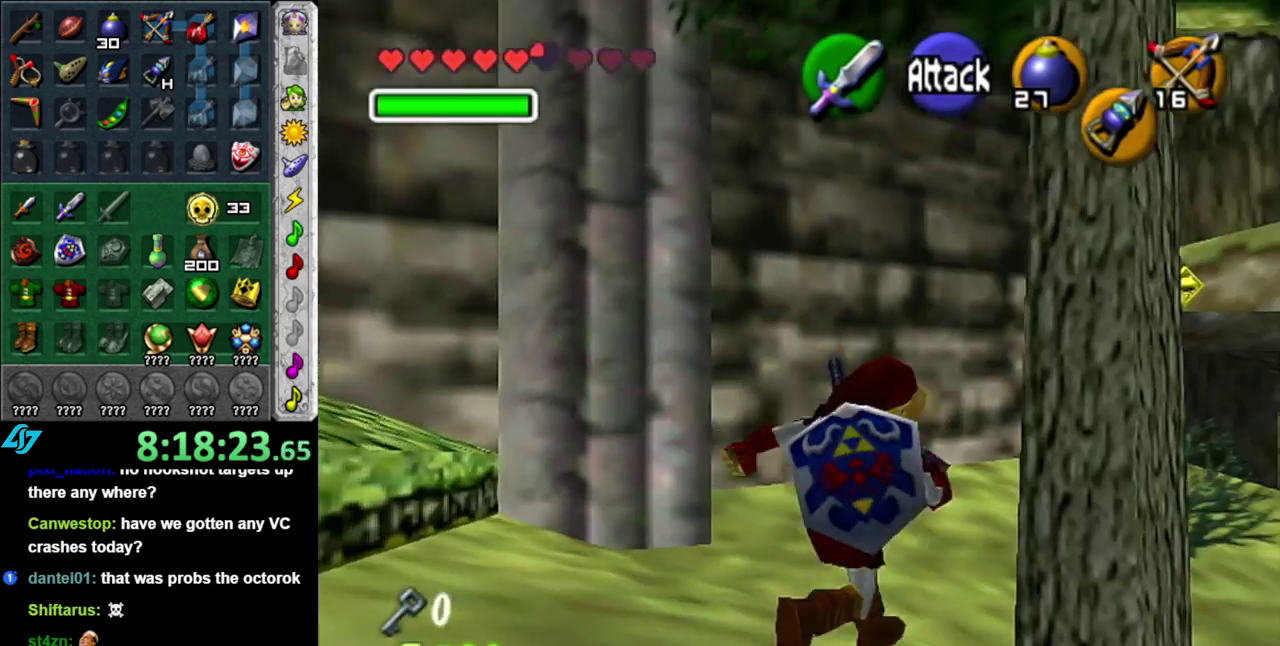
{"buttons": [], "left_stick": "up", "right_stick": "center", "events": [[450, "left_stick", "up"]]}
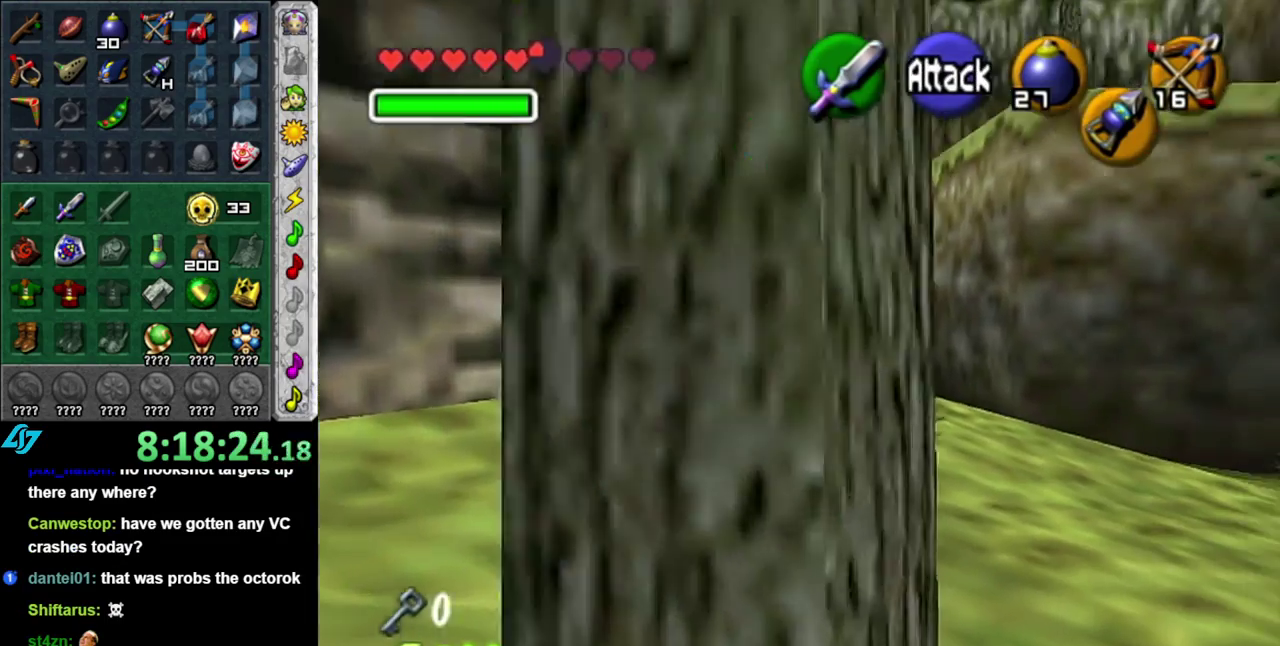
{"buttons": [], "left_stick": "up", "right_stick": "center", "events": [[150, "A", "down"], [267, "A", "up"], [333, "A", "down"], [450, "A", "up"]]}